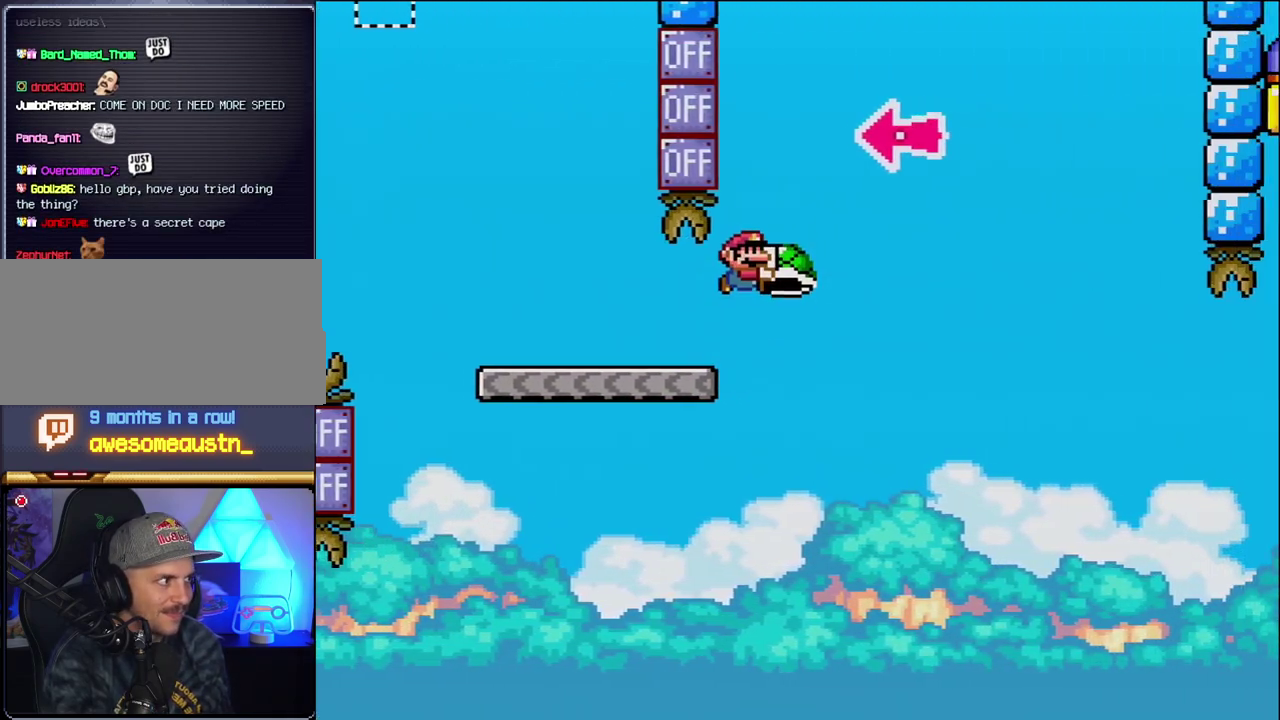
Gameplay with a controller (Nintendo layout); each line is a JSON object with the inputs held at the frame after it. "events" lists button and stick changes between this image and that frame as [ms after this image, input, new state], when the widget could be followed in between. Not read: L3 R3.
{"buttons": ["B", "DPAD_RIGHT"], "events": [[233, "DPAD_RIGHT", "up"], [300, "DPAD_LEFT", "down"], [400, "DPAD_LEFT", "up"], [400, "DPAD_RIGHT", "down"], [400, "Y", "up"]]}
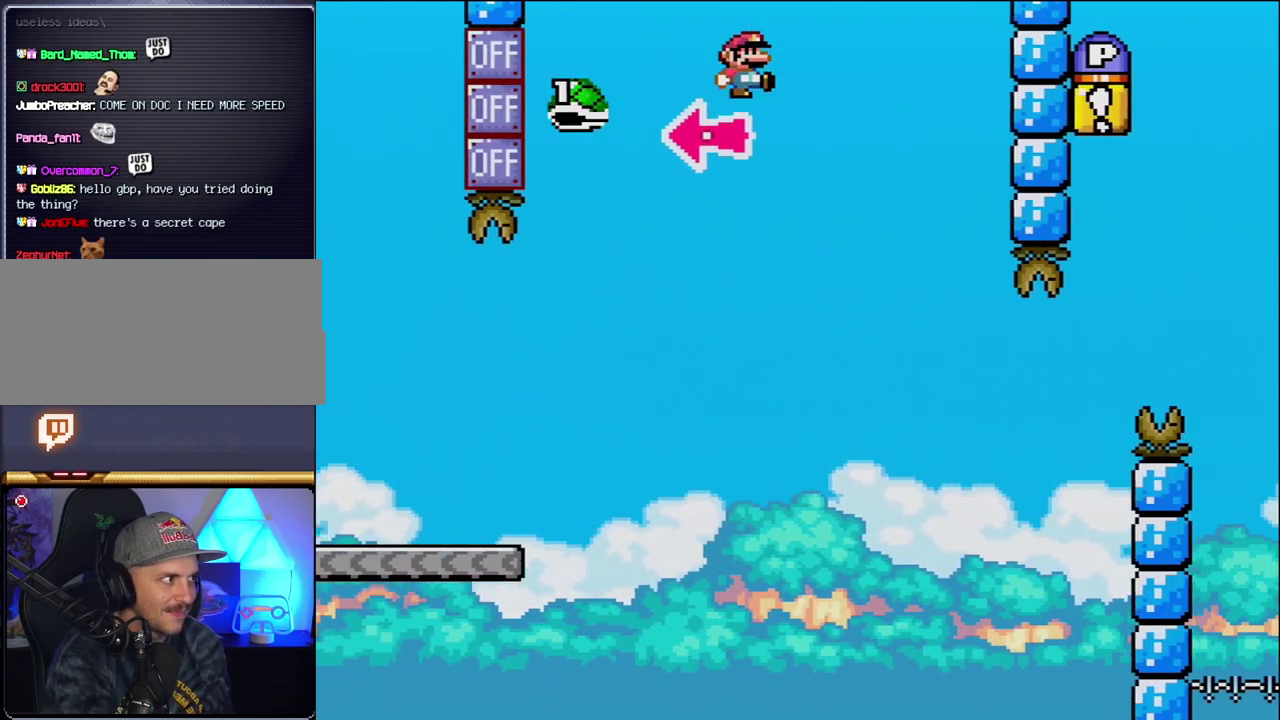
{"buttons": ["Y", "DPAD_RIGHT"], "events": [[17, "Y", "down"], [200, "B", "up"]]}
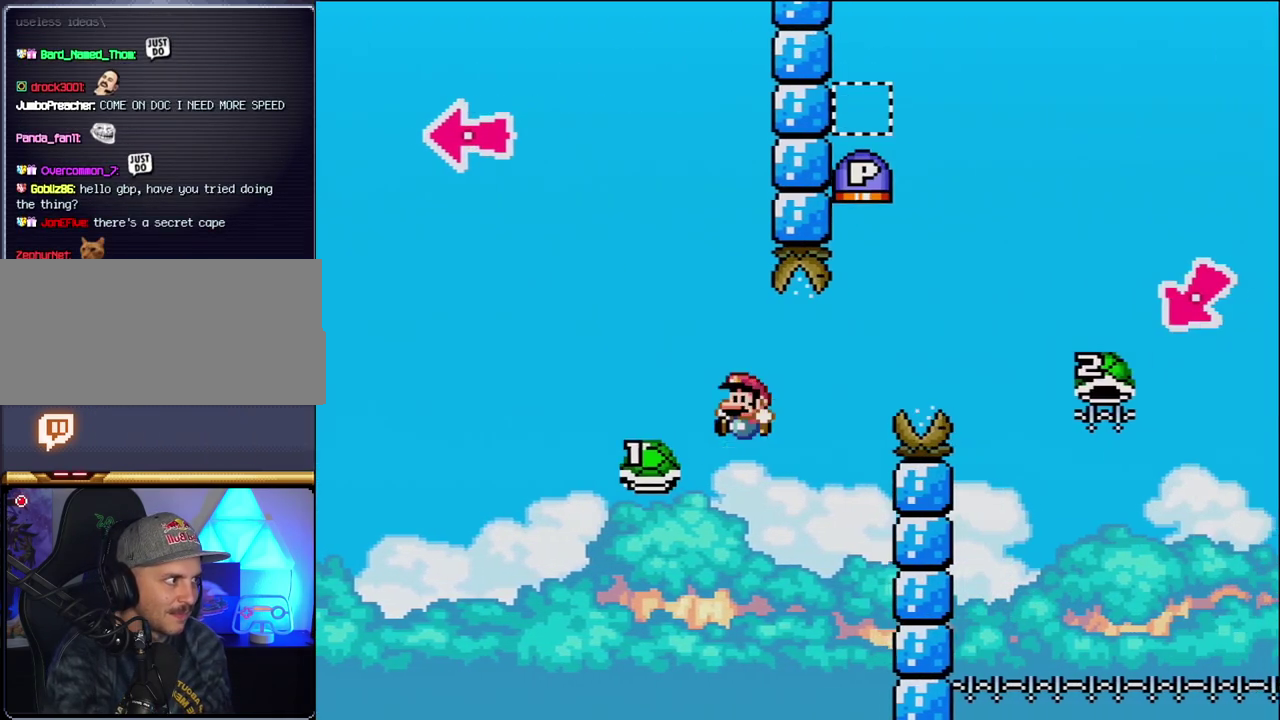
{"buttons": ["B", "Y", "DPAD_RIGHT"], "events": [[17, "DPAD_RIGHT", "up"], [50, "DPAD_LEFT", "down"], [83, "B", "down"], [117, "DPAD_LEFT", "up"], [117, "DPAD_RIGHT", "down"]]}
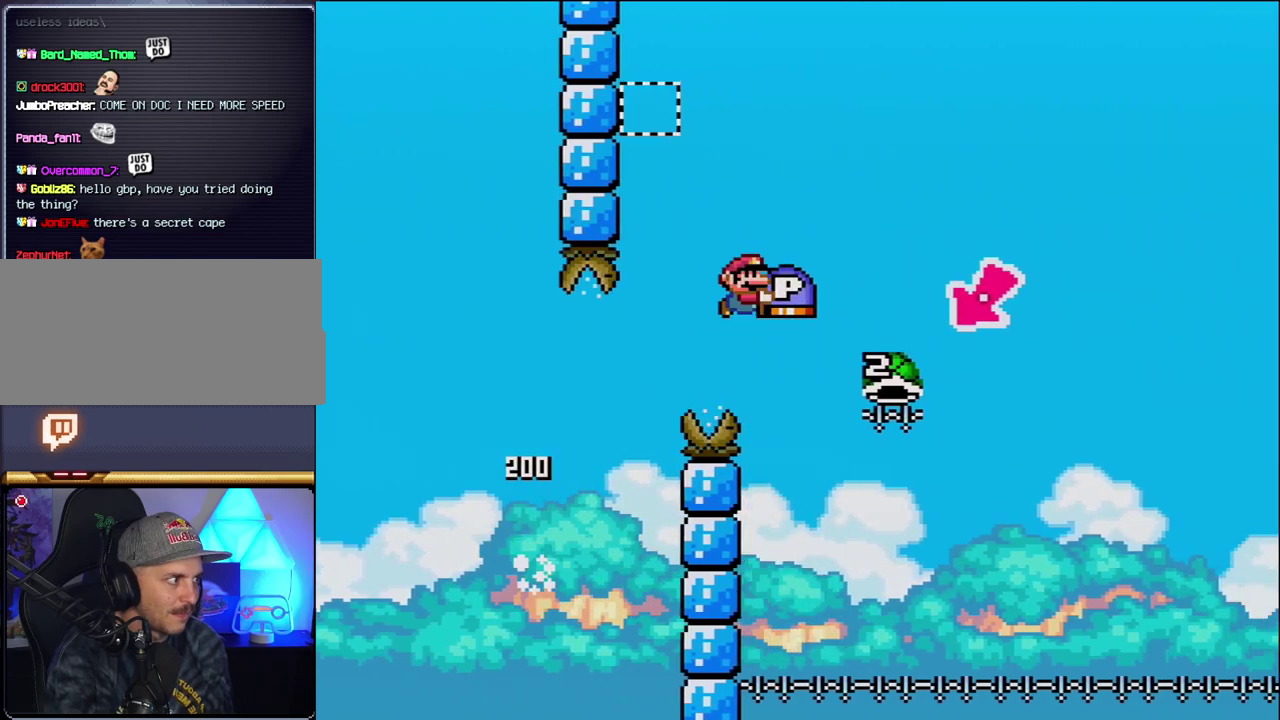
{"buttons": ["B", "Y", "DPAD_LEFT"], "events": [[300, "DPAD_RIGHT", "up"], [333, "DPAD_LEFT", "down"]]}
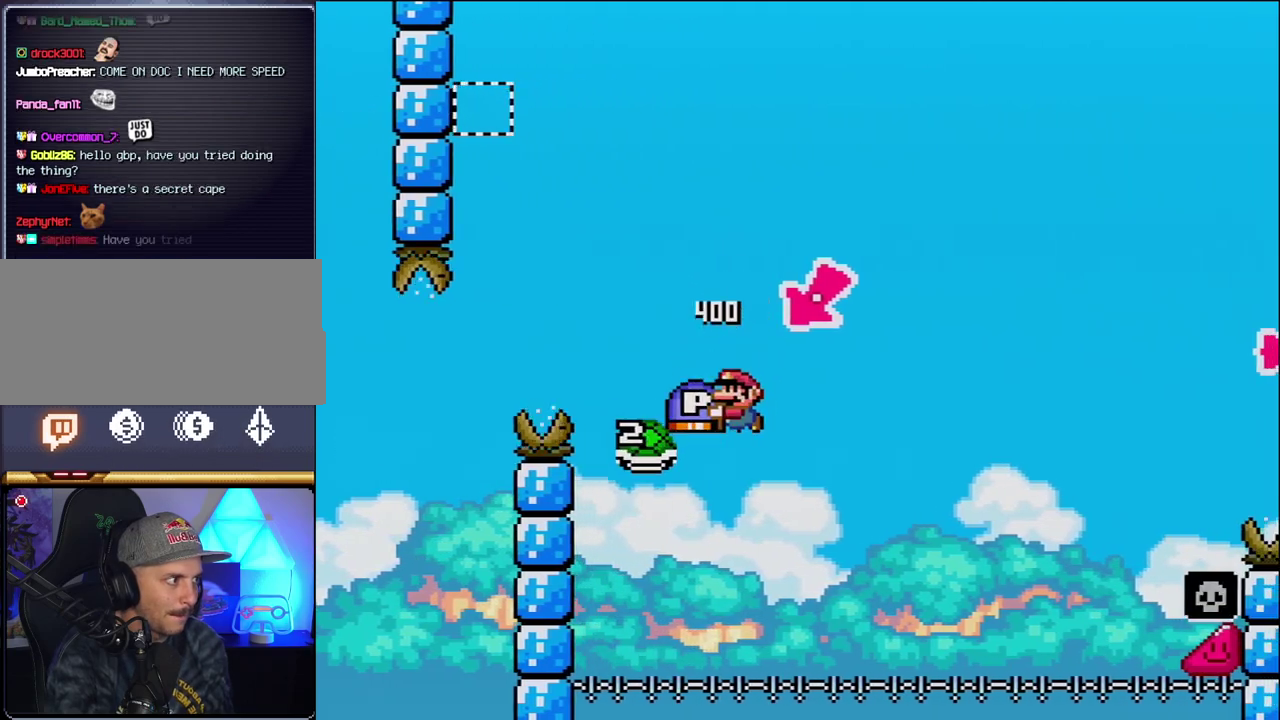
{"buttons": ["B", "Y", "DPAD_RIGHT"], "events": [[83, "DPAD_LEFT", "up"], [117, "DPAD_RIGHT", "down"]]}
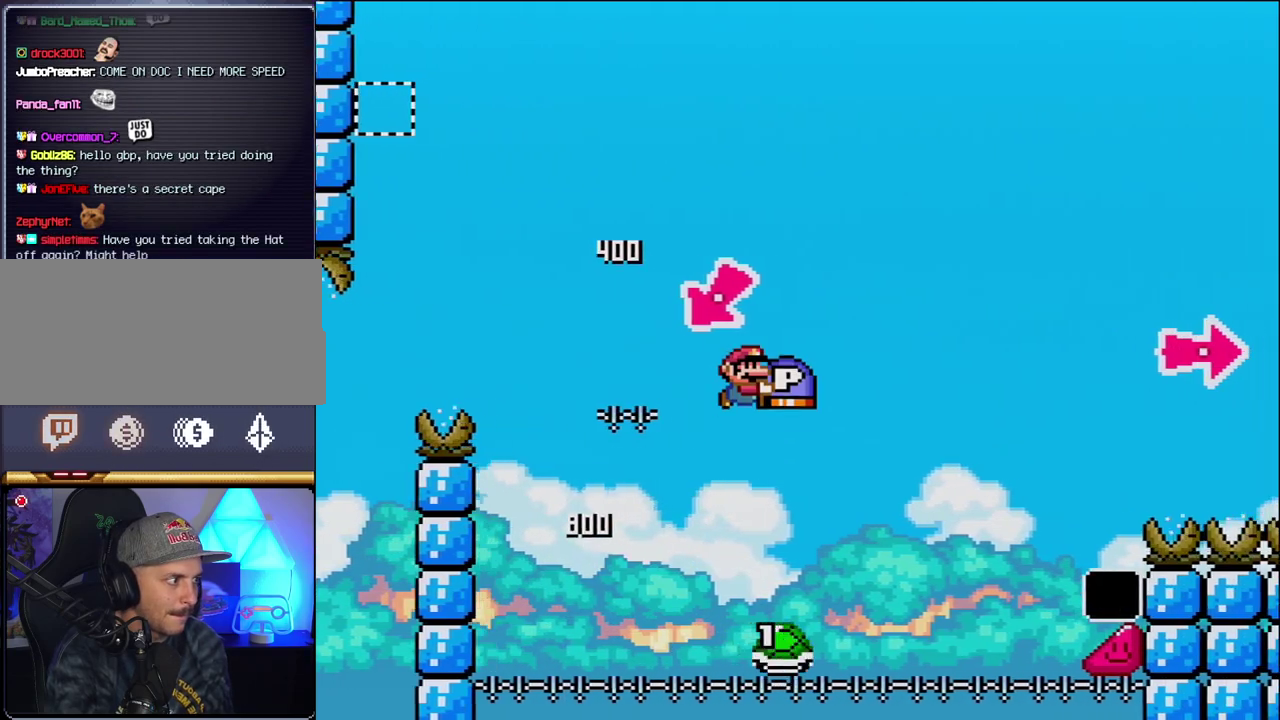
{"buttons": ["B", "Y", "DPAD_RIGHT"], "events": [[367, "B", "up"], [483, "B", "down"]]}
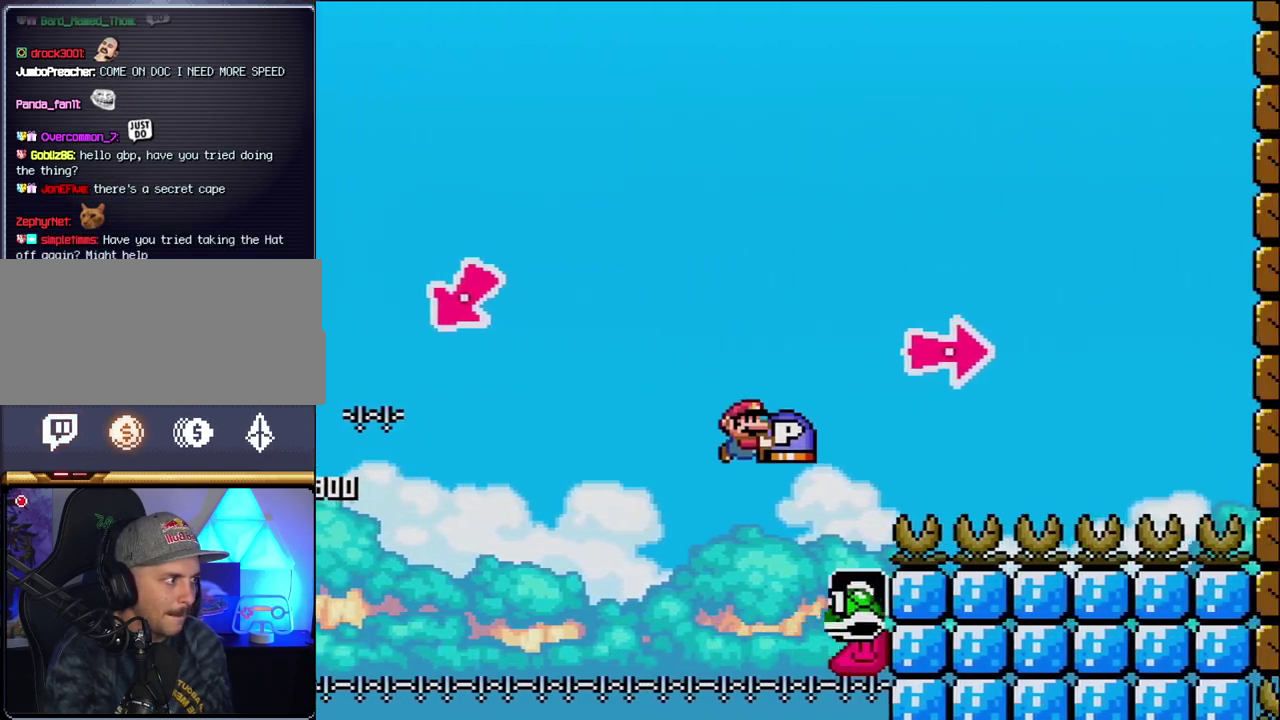
{"buttons": ["B", "Y", "DPAD_RIGHT"], "events": [[300, "Y", "up"], [400, "Y", "down"]]}
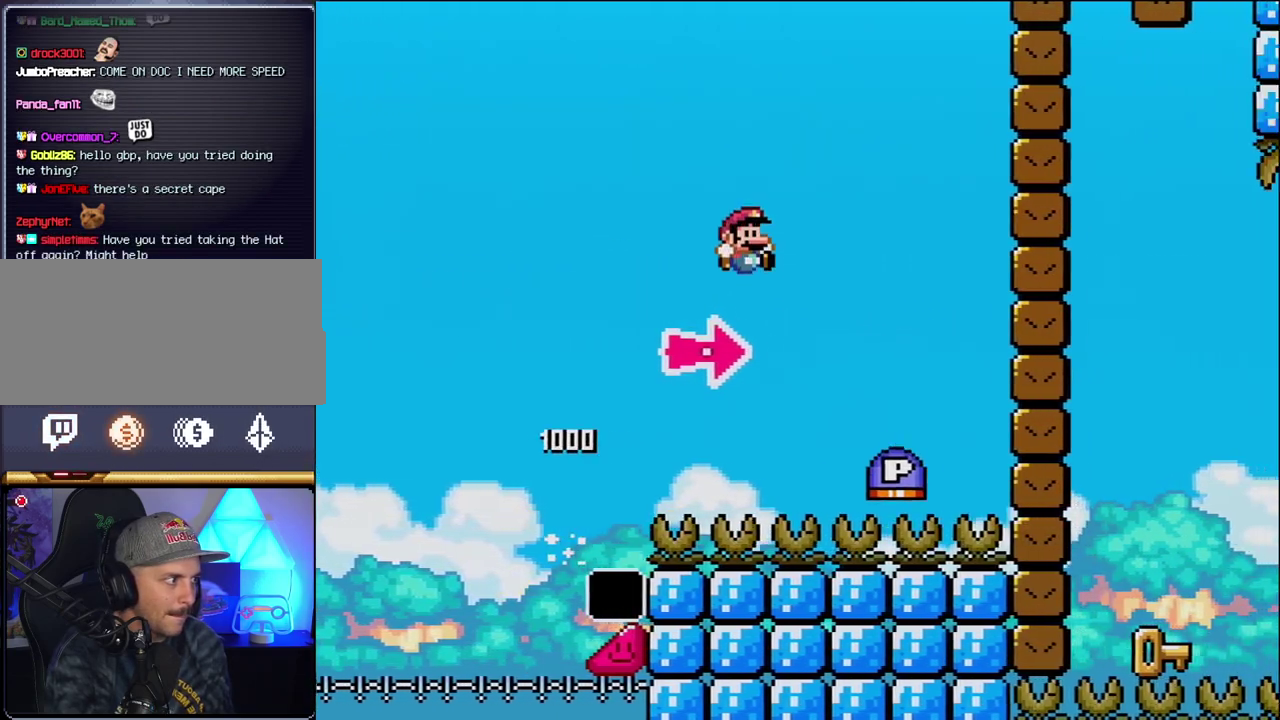
{"buttons": ["B", "DPAD_RIGHT"], "events": [[117, "B", "up"], [433, "B", "down"], [433, "Y", "up"]]}
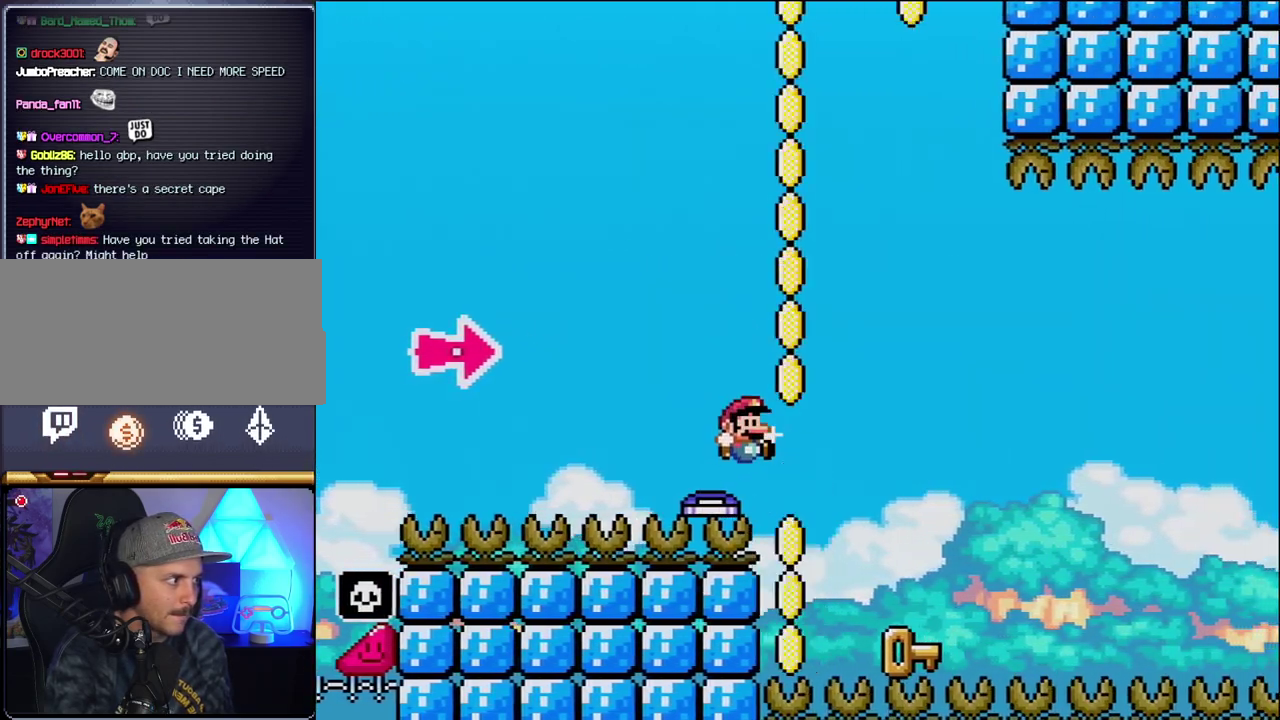
{"buttons": ["DPAD_LEFT"], "events": [[117, "Y", "down"], [267, "DPAD_RIGHT", "up"], [300, "B", "up"], [300, "DPAD_LEFT", "down"], [300, "Y", "up"]]}
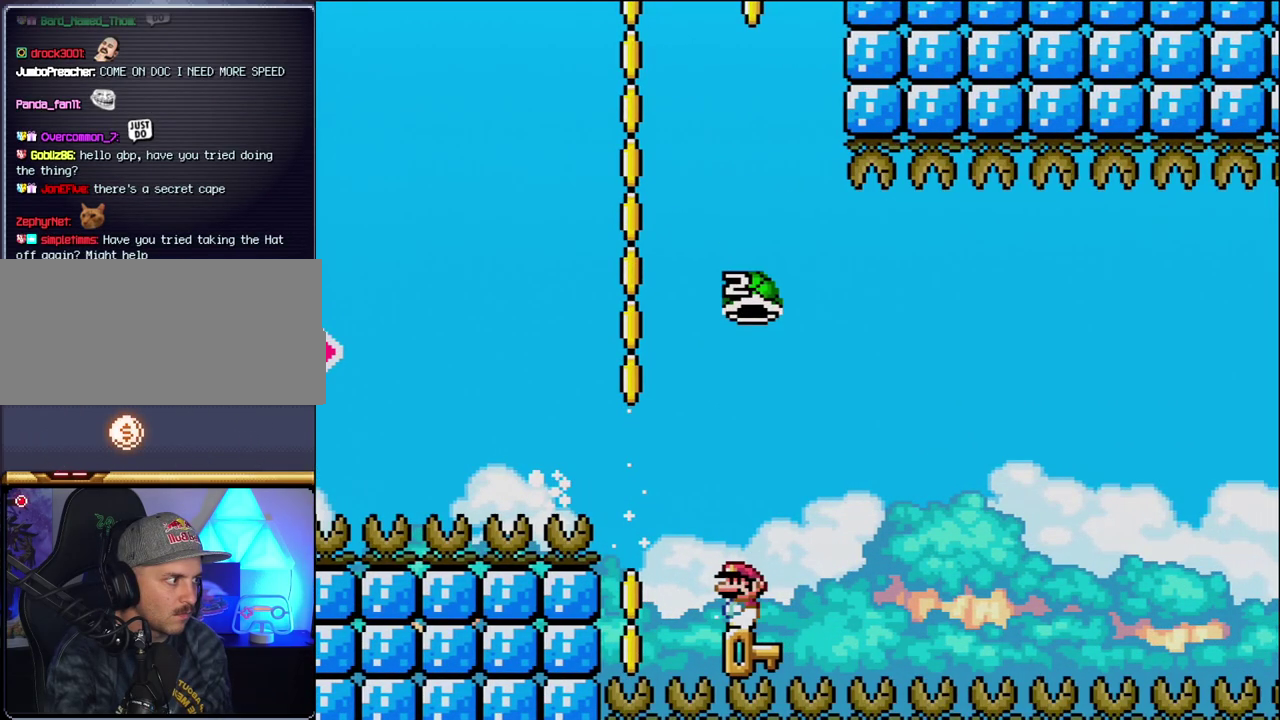
{"buttons": ["B", "Y"], "events": [[50, "DPAD_LEFT", "up"], [83, "DPAD_RIGHT", "down"], [150, "B", "down"], [150, "Y", "down"], [267, "DPAD_RIGHT", "up"]]}
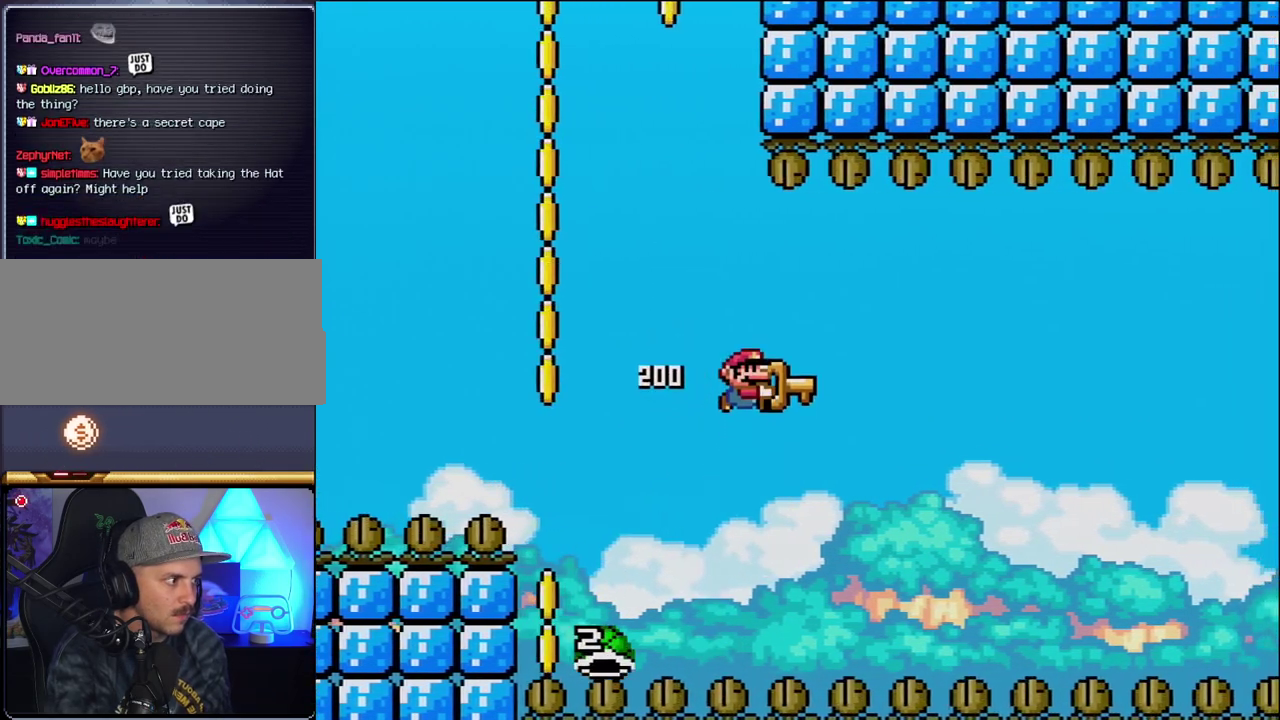
{"buttons": ["B", "Y", "DPAD_RIGHT"], "events": [[17, "DPAD_RIGHT", "down"], [183, "DPAD_RIGHT", "up"], [433, "DPAD_RIGHT", "down"]]}
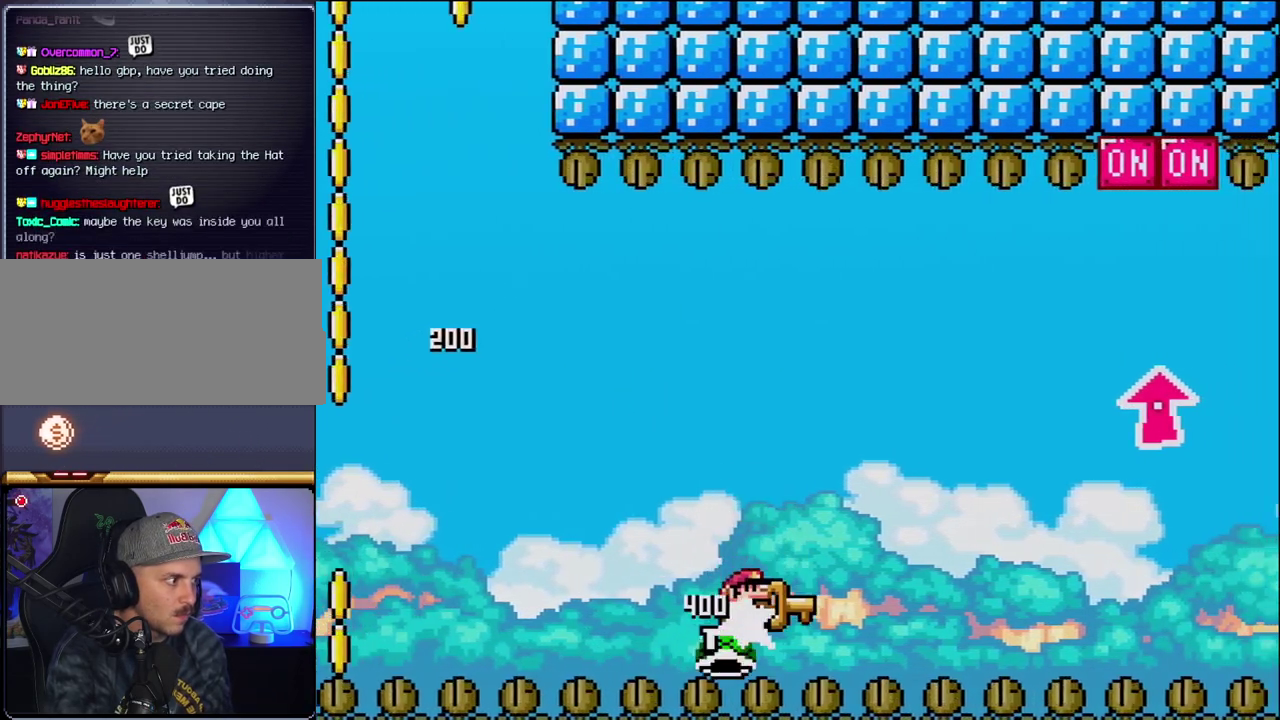
{"buttons": ["B", "Y", "DPAD_UP", "DPAD_RIGHT"], "events": [[267, "DPAD_UP", "down"]]}
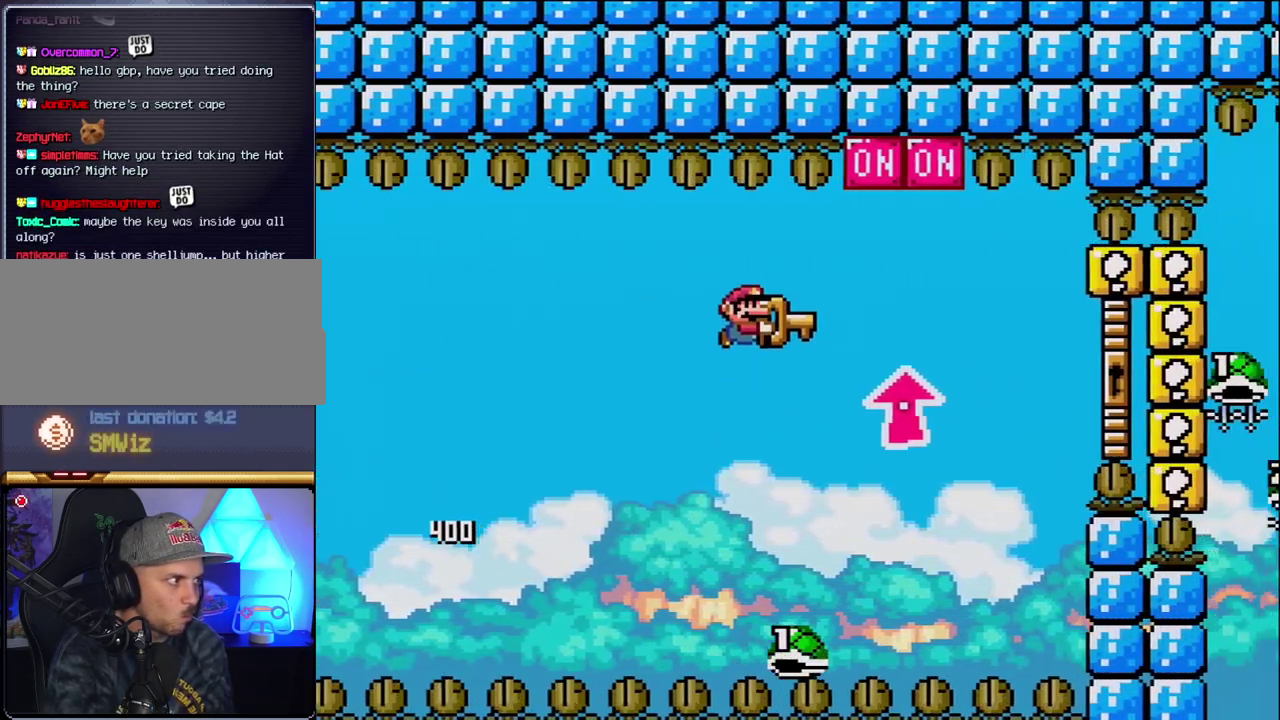
{"buttons": ["B", "Y", "DPAD_UP", "DPAD_LEFT"], "events": [[150, "Y", "up"], [267, "Y", "down"], [333, "DPAD_UP", "up"], [400, "DPAD_RIGHT", "up"], [433, "DPAD_LEFT", "down"], [483, "DPAD_UP", "down"]]}
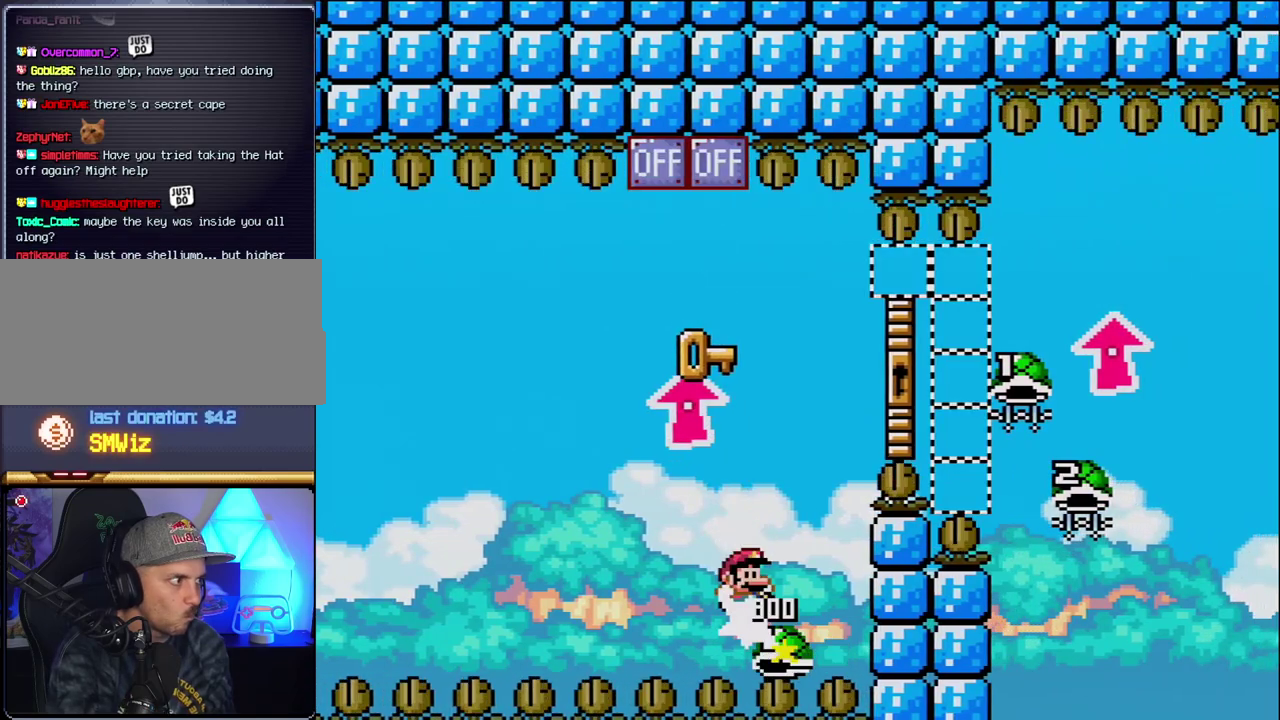
{"buttons": ["B", "Y", "DPAD_UP", "DPAD_RIGHT"], "events": [[17, "DPAD_LEFT", "up"], [17, "DPAD_RIGHT", "down"], [17, "DPAD_UP", "up"], [217, "DPAD_UP", "down"]]}
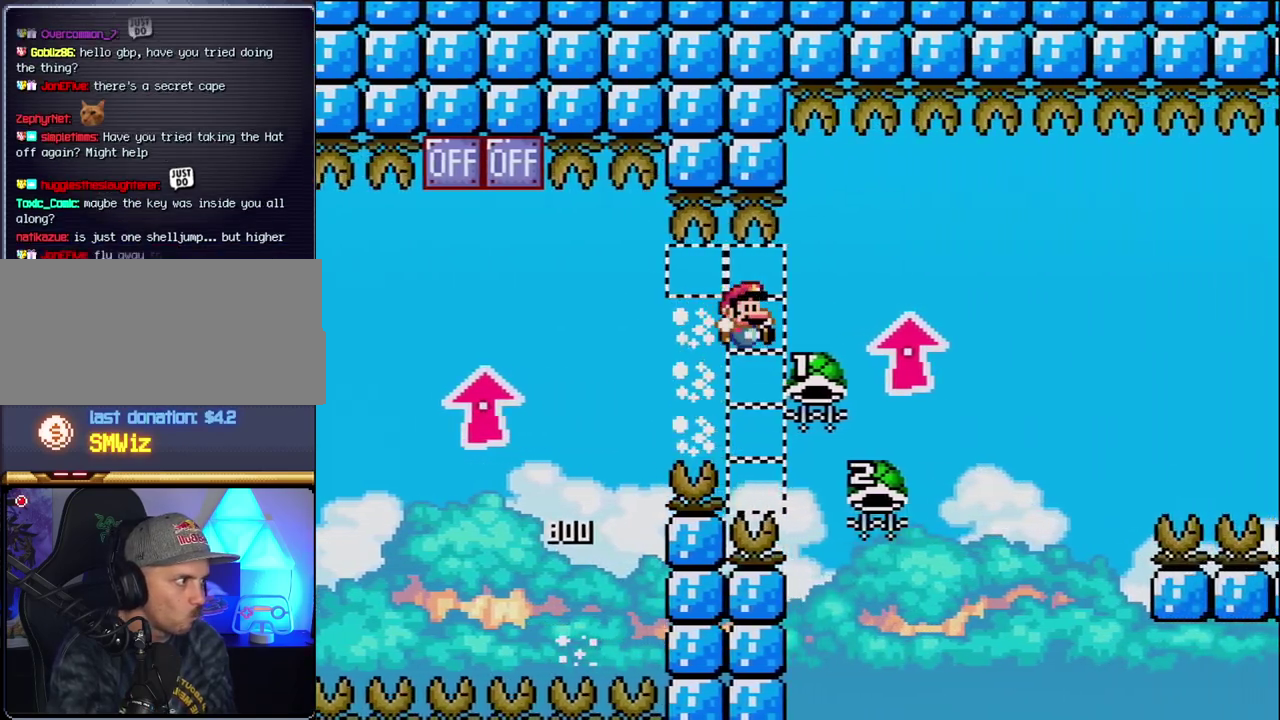
{"buttons": ["B", "DPAD_DOWN"], "events": [[233, "DPAD_RIGHT", "up"], [267, "DPAD_LEFT", "down"], [267, "DPAD_UP", "up"], [267, "Y", "up"], [483, "DPAD_DOWN", "down"], [483, "DPAD_LEFT", "up"]]}
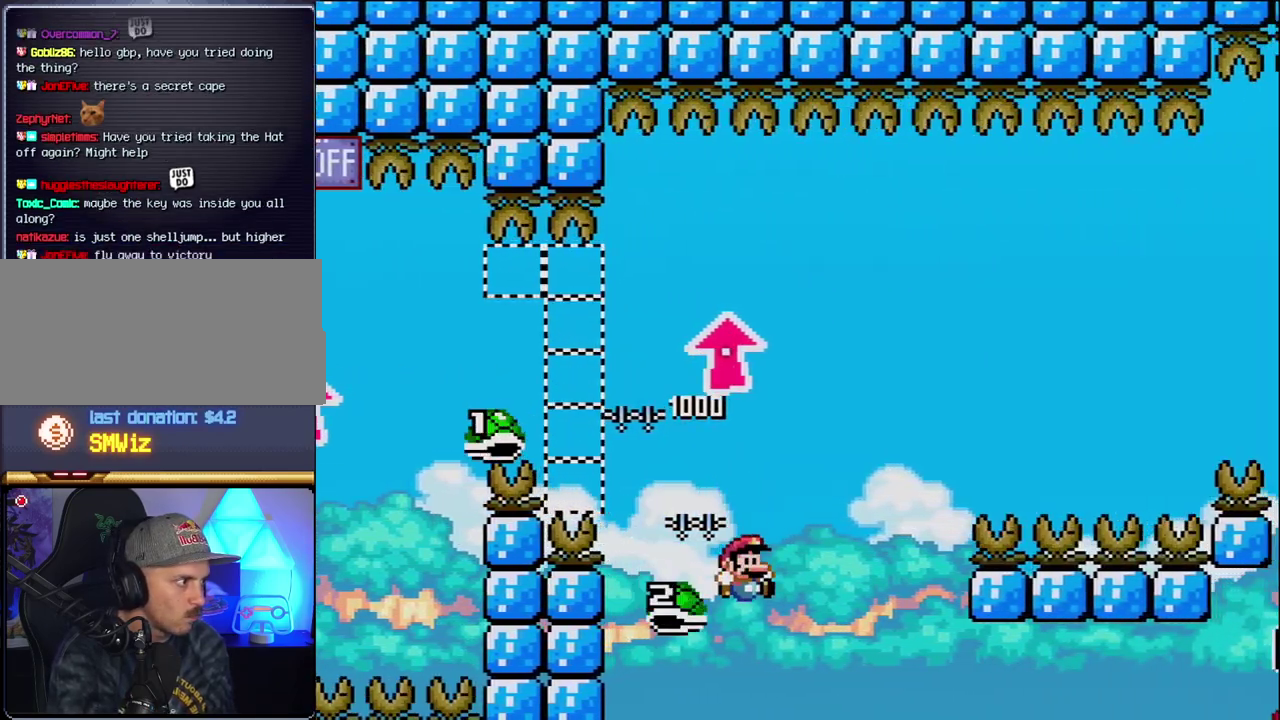
{"buttons": ["B", "Y", "DPAD_RIGHT"], "events": [[17, "DPAD_DOWN", "up"], [17, "DPAD_RIGHT", "down"], [50, "Y", "down"], [200, "DPAD_RIGHT", "up"], [483, "DPAD_RIGHT", "down"]]}
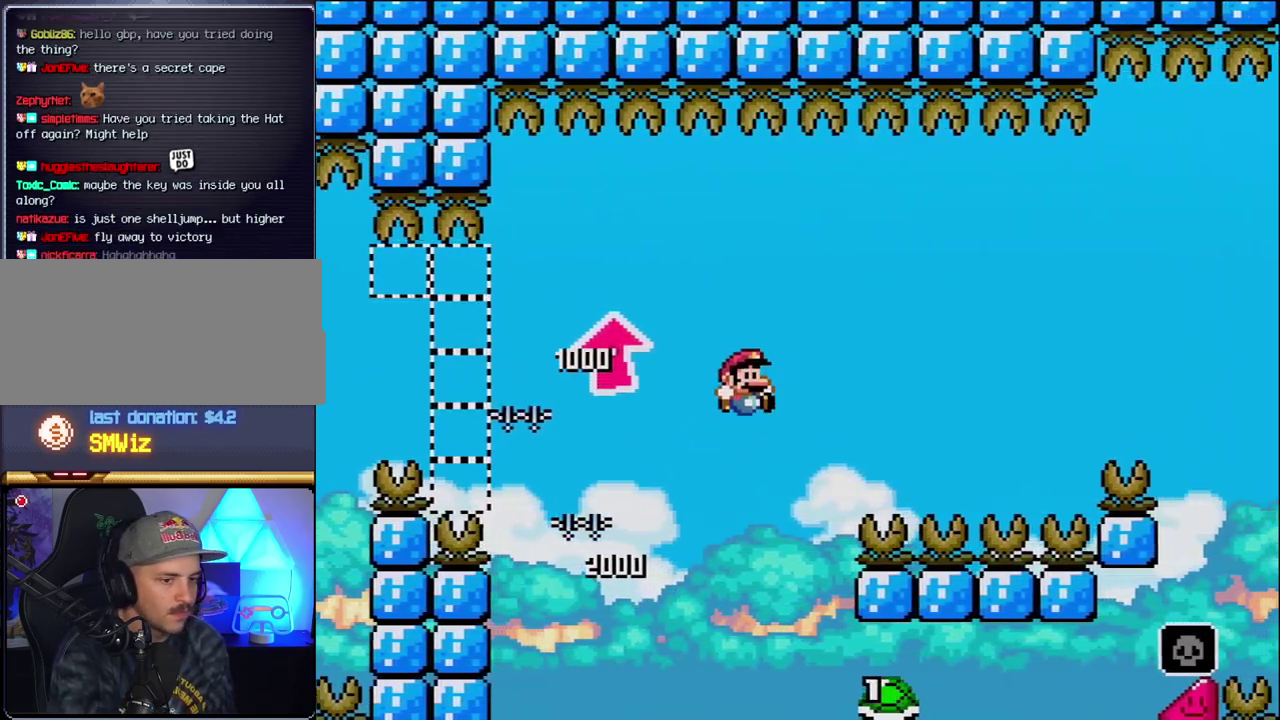
{"buttons": ["B"], "events": [[117, "DPAD_RIGHT", "up"], [117, "Y", "up"], [150, "B", "up"], [417, "B", "down"]]}
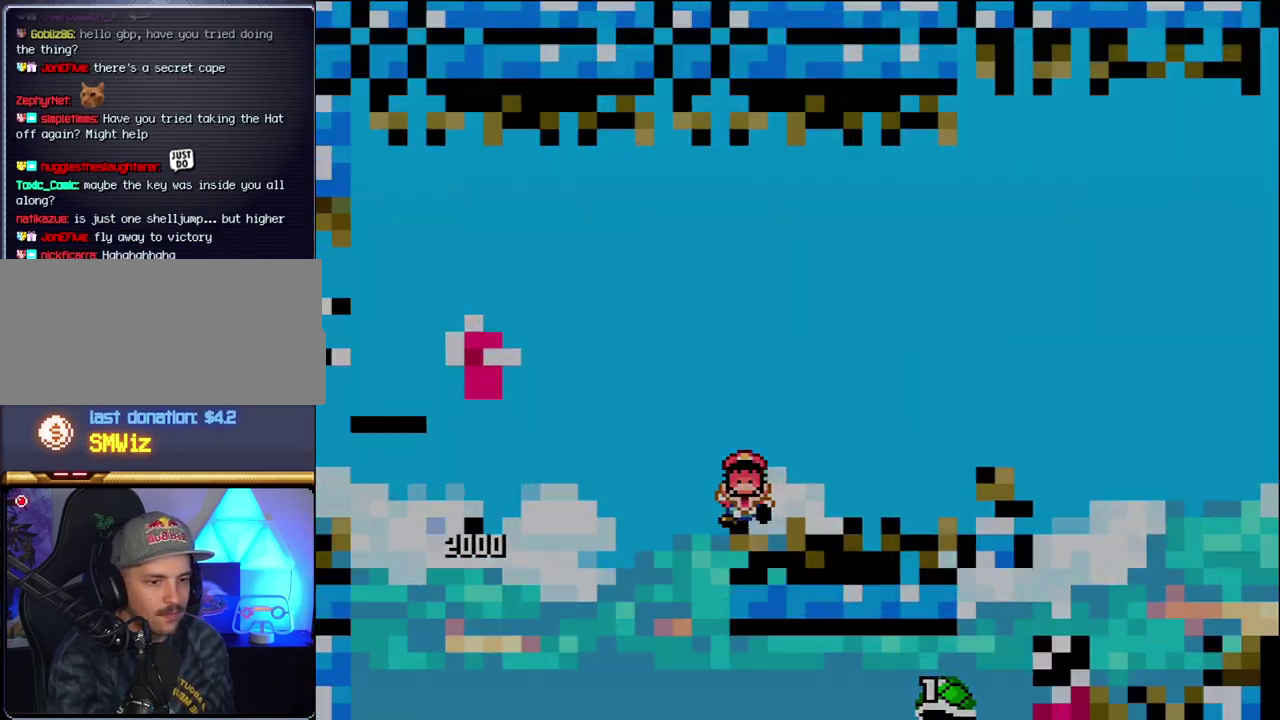
{"buttons": [], "events": [[83, "B", "up"], [233, "B", "down"], [400, "B", "up"]]}
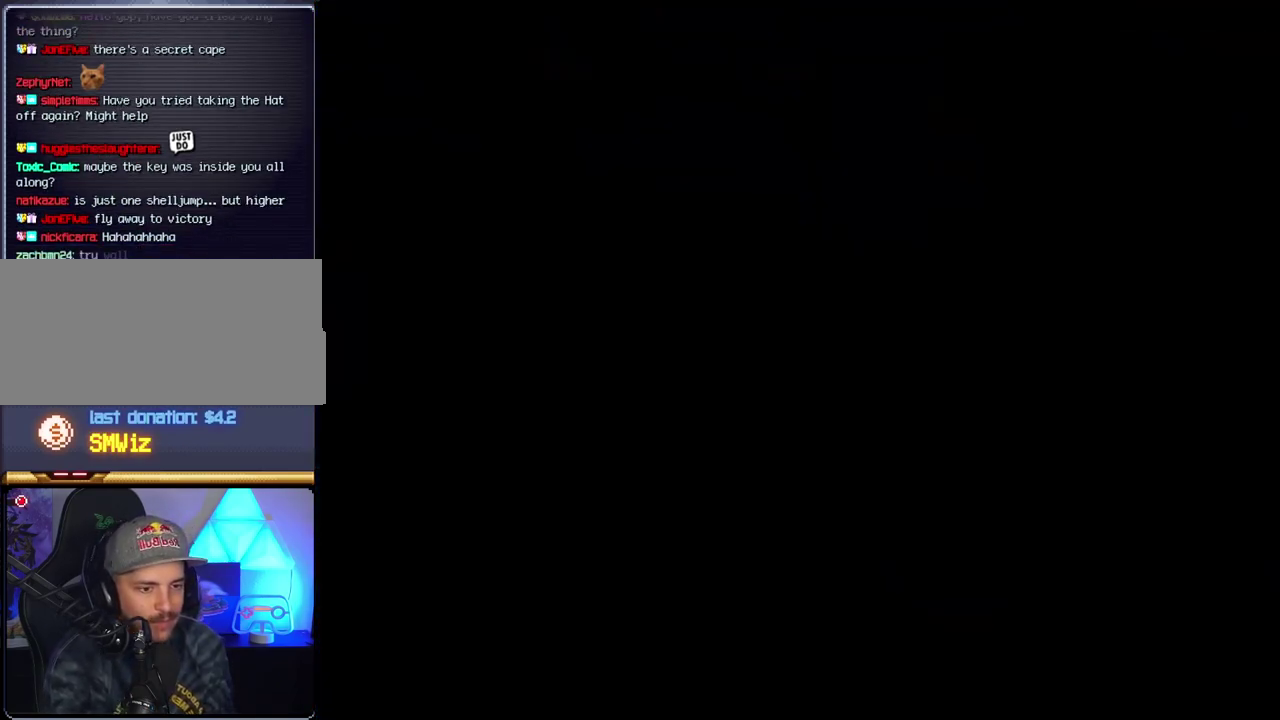
{"buttons": [], "events": []}
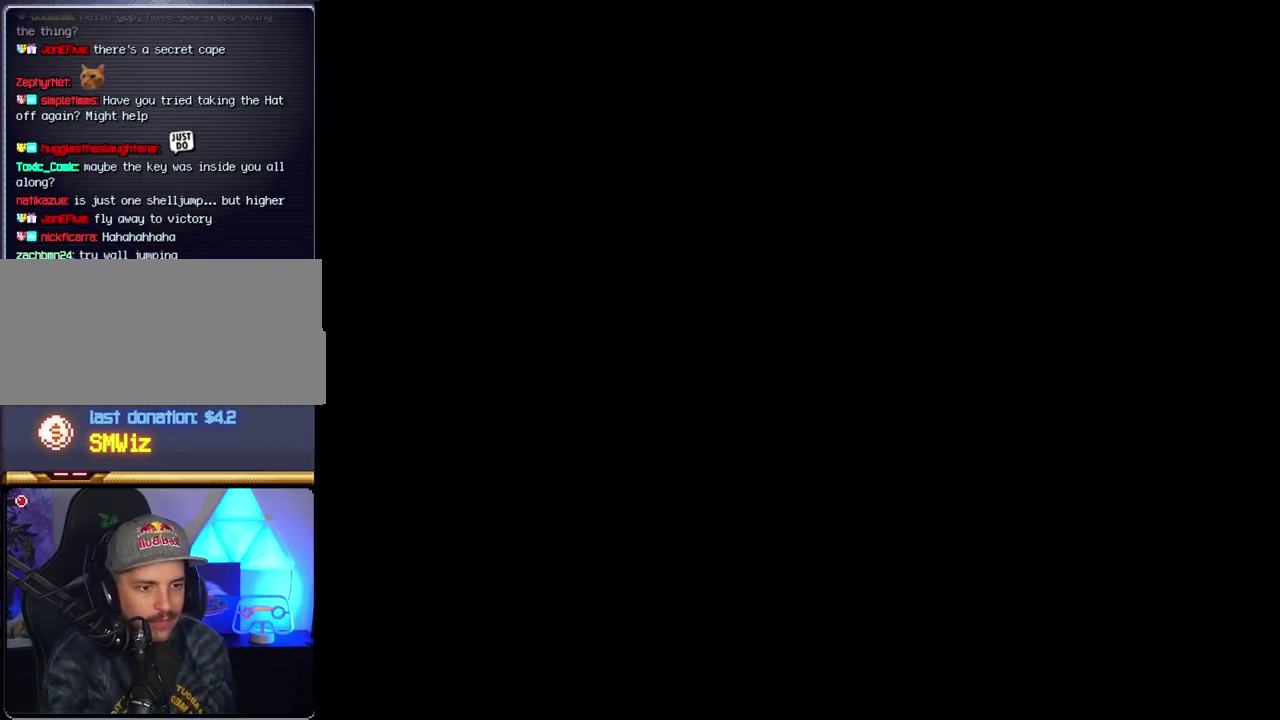
{"buttons": [], "events": []}
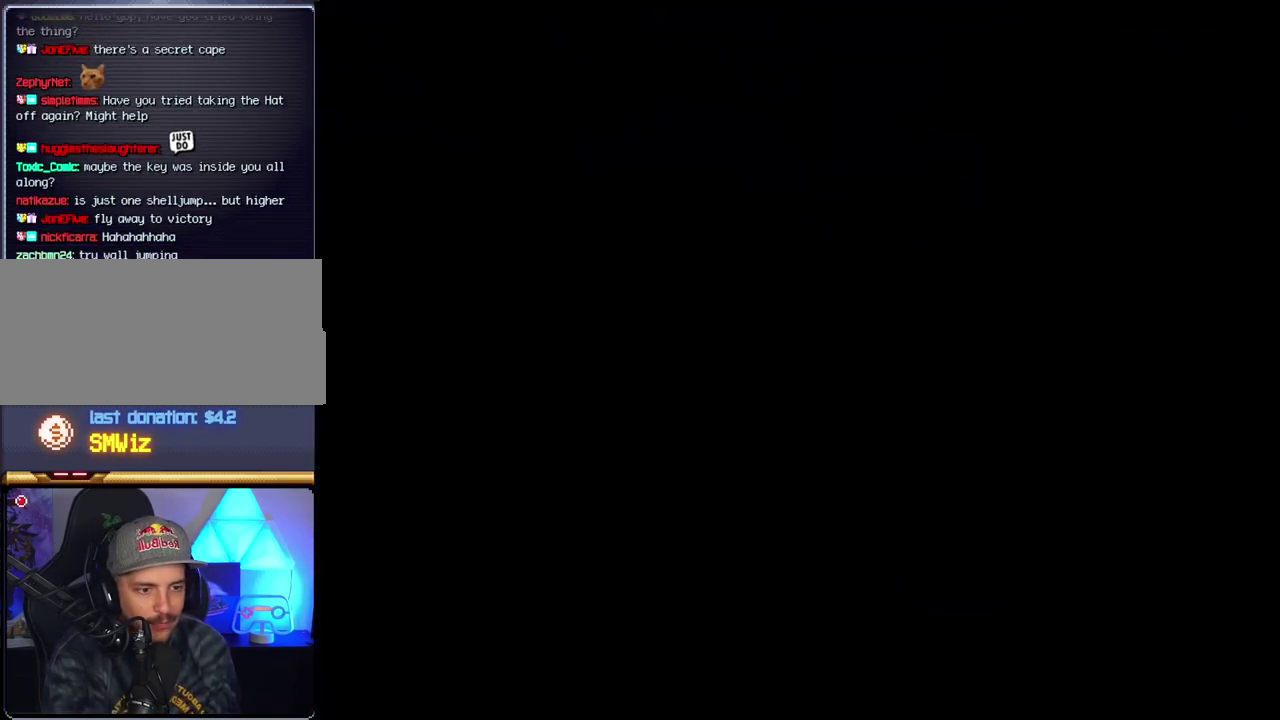
{"buttons": [], "events": []}
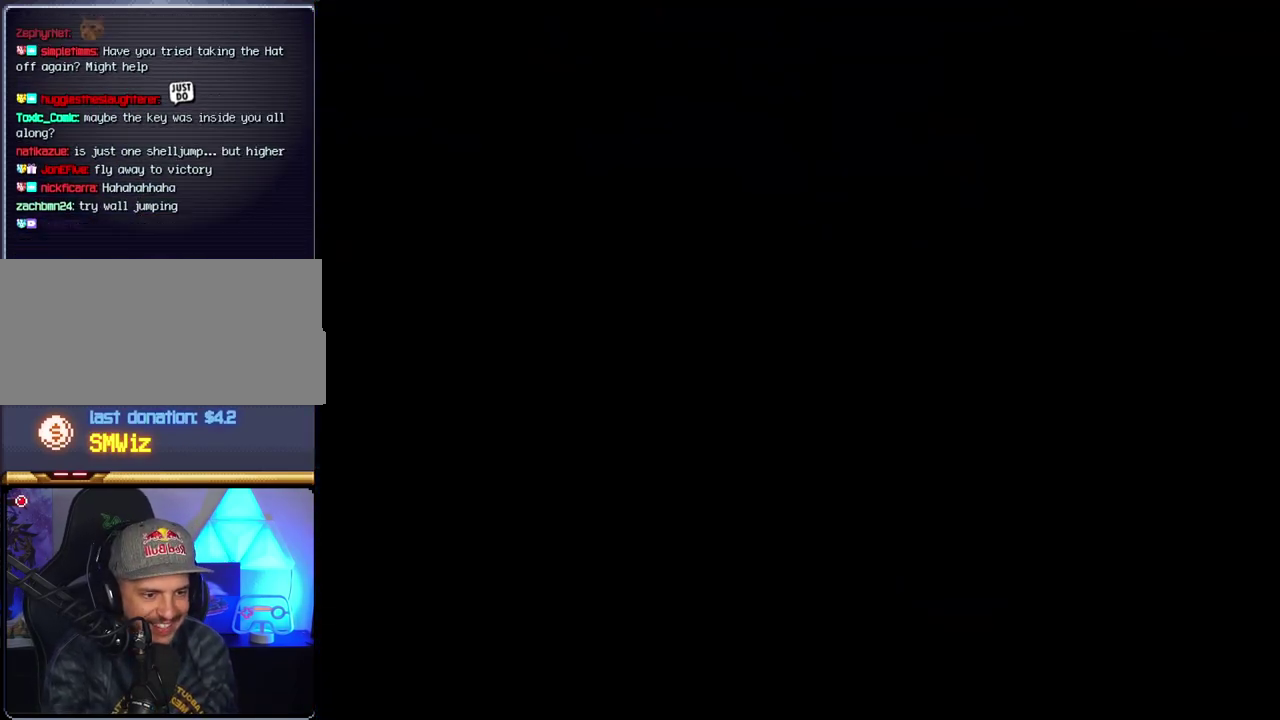
{"buttons": ["B", "DPAD_LEFT"], "events": [[83, "B", "down"], [233, "DPAD_LEFT", "down"], [300, "DPAD_LEFT", "up"], [483, "DPAD_LEFT", "down"]]}
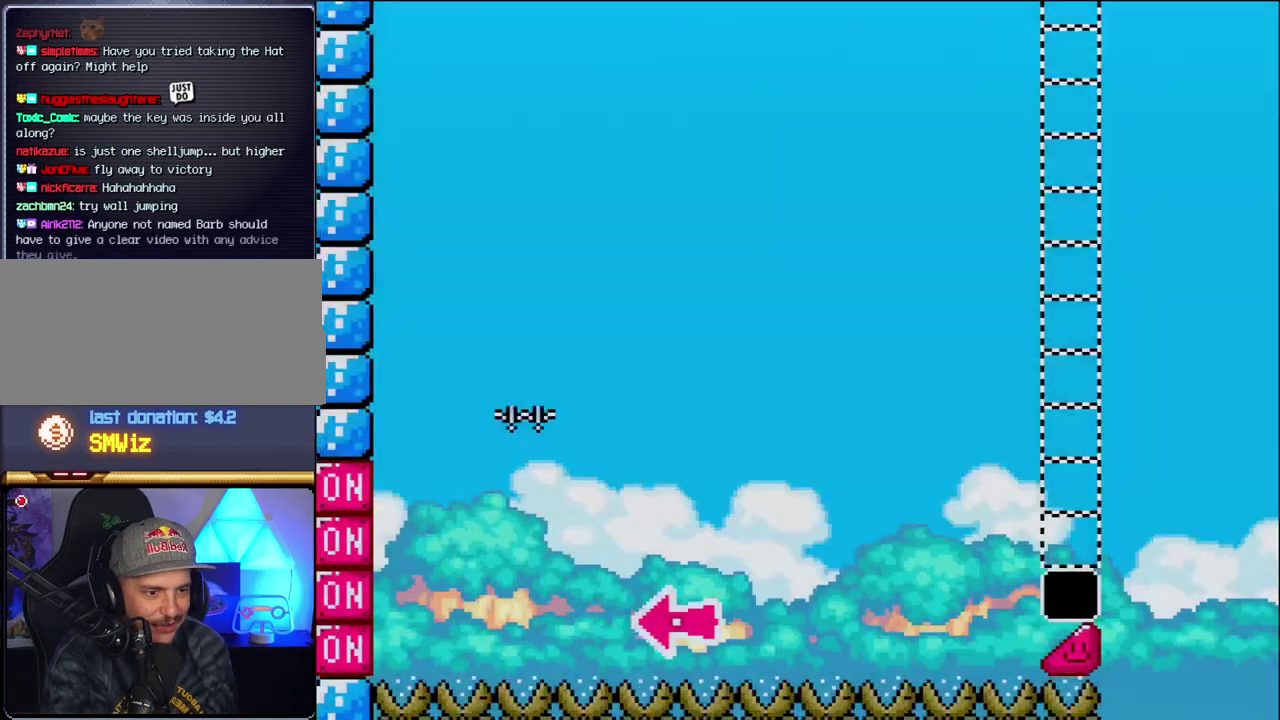
{"buttons": ["B", "DPAD_RIGHT"], "events": [[400, "DPAD_LEFT", "up"], [450, "DPAD_RIGHT", "down"]]}
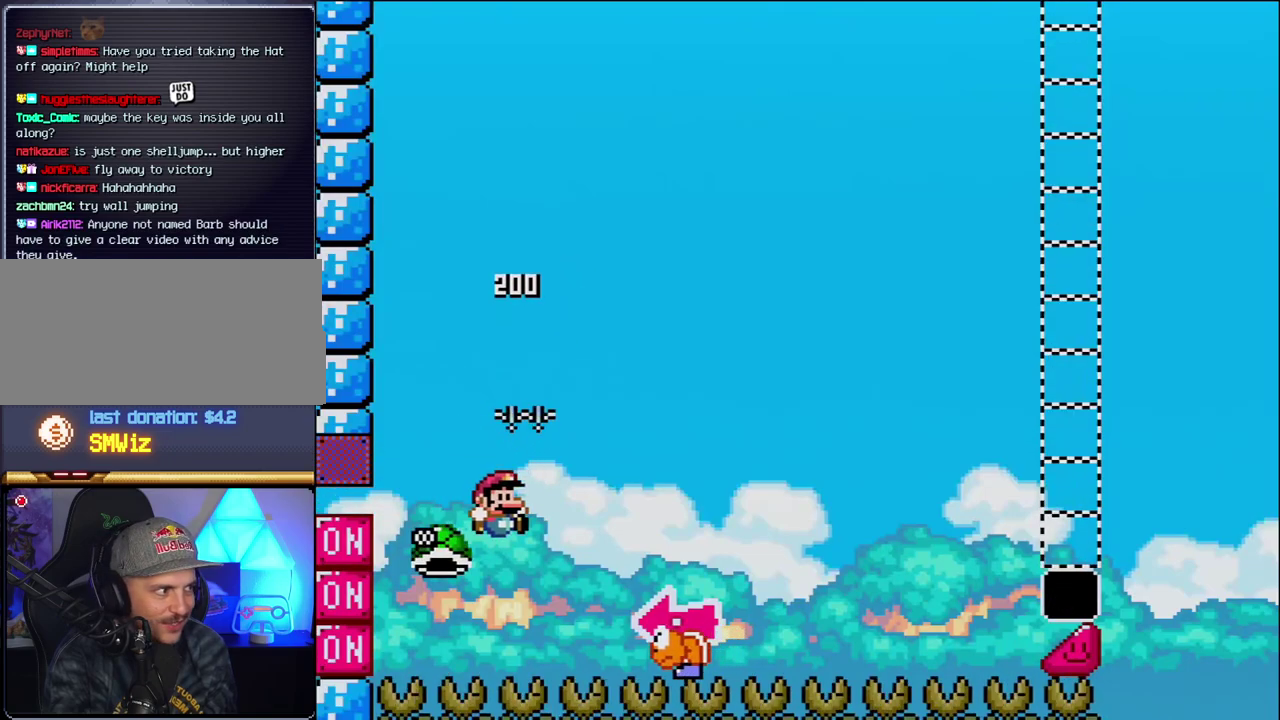
{"buttons": ["B", "Y", "DPAD_LEFT"], "events": [[117, "Y", "down"], [433, "DPAD_RIGHT", "up"], [483, "DPAD_LEFT", "down"]]}